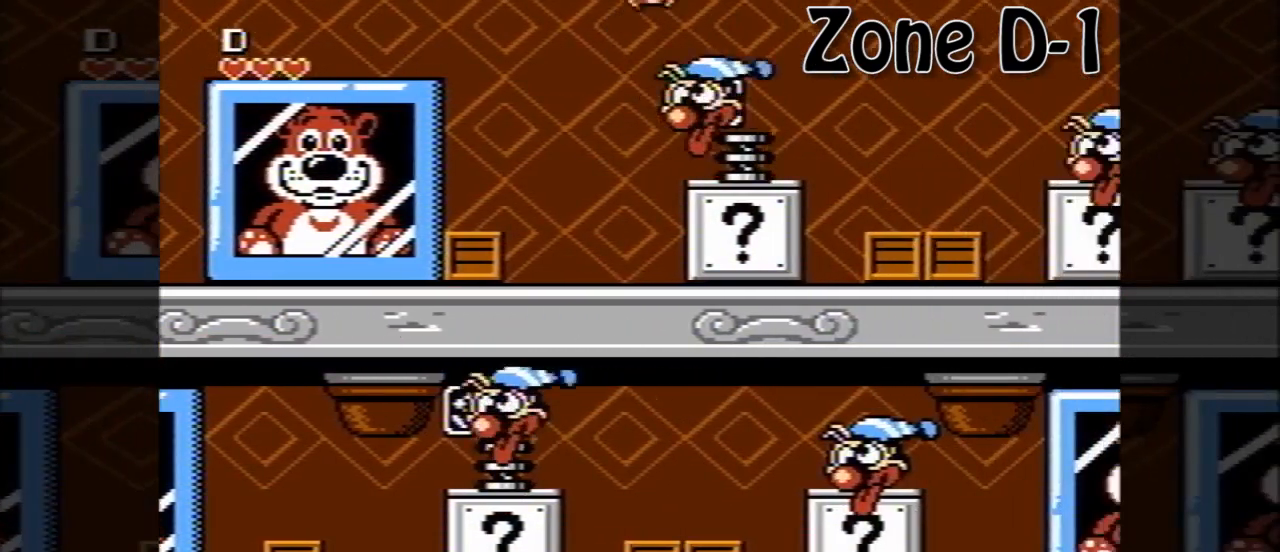
Gameplay with a controller (Nintendo layout); each line is a JSON object with the inputs held at the frame after it. "events" lists button and stick changes between this image and that frame as [ms after this image, input, new state], when the widget could be followed in between. Not read: L3 R3.
{"buttons": [], "events": [[40, "DPAD_LEFT", "up"], [40, "DPAD_RIGHT", "down"], [320, "DPAD_RIGHT", "up"]]}
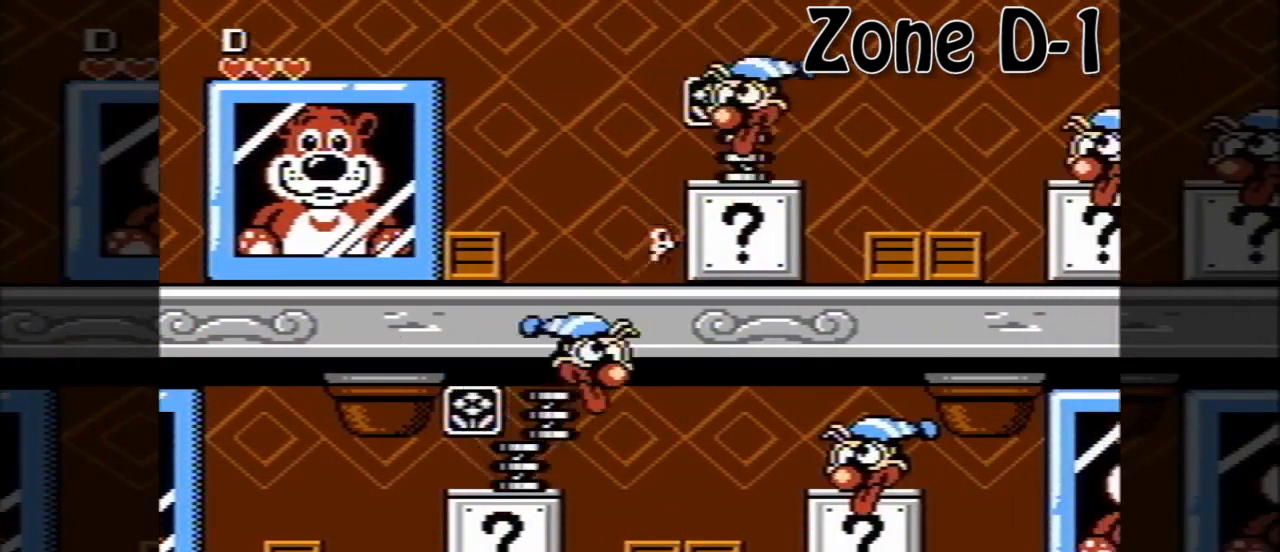
{"buttons": [], "events": []}
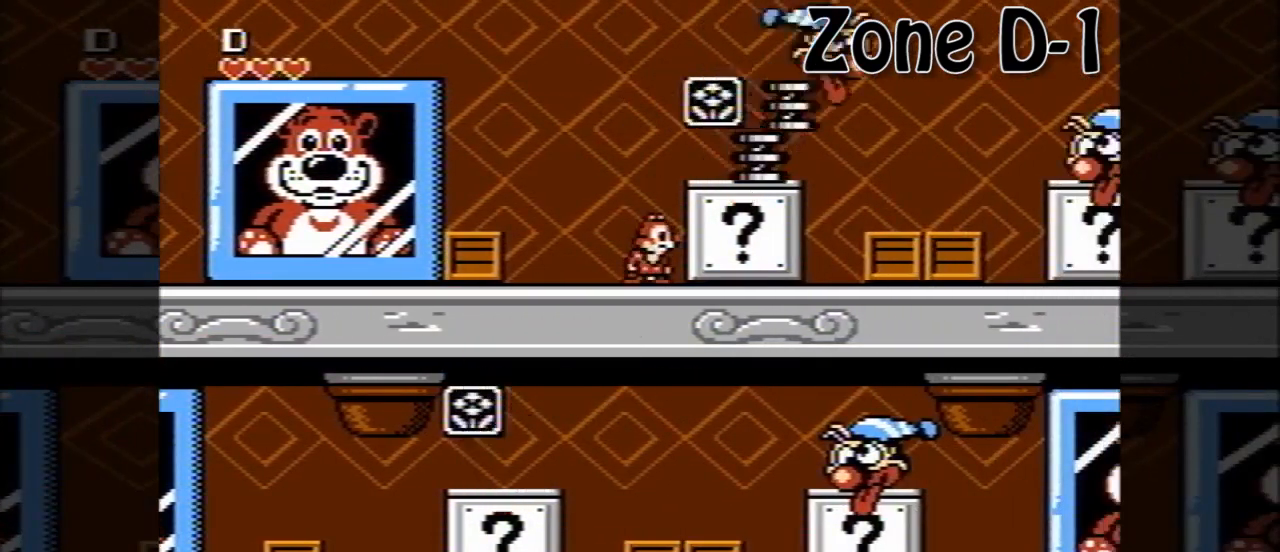
{"buttons": [], "events": []}
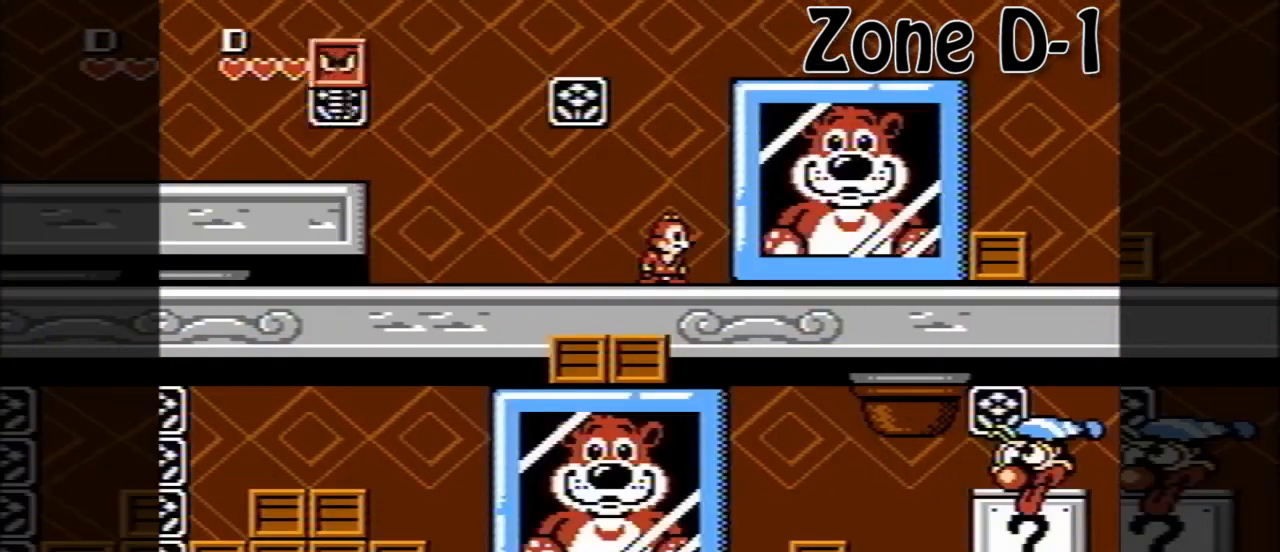
{"buttons": ["A", "DPAD_RIGHT"], "events": [[240, "DPAD_RIGHT", "down"], [360, "A", "down"]]}
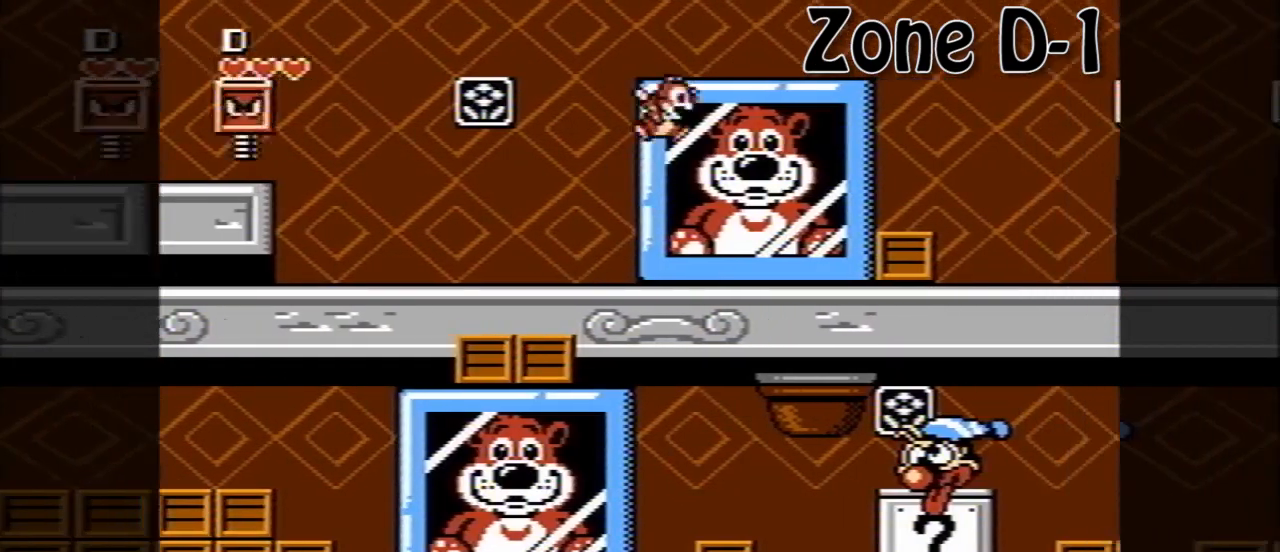
{"buttons": ["DPAD_RIGHT"], "events": [[160, "A", "up"]]}
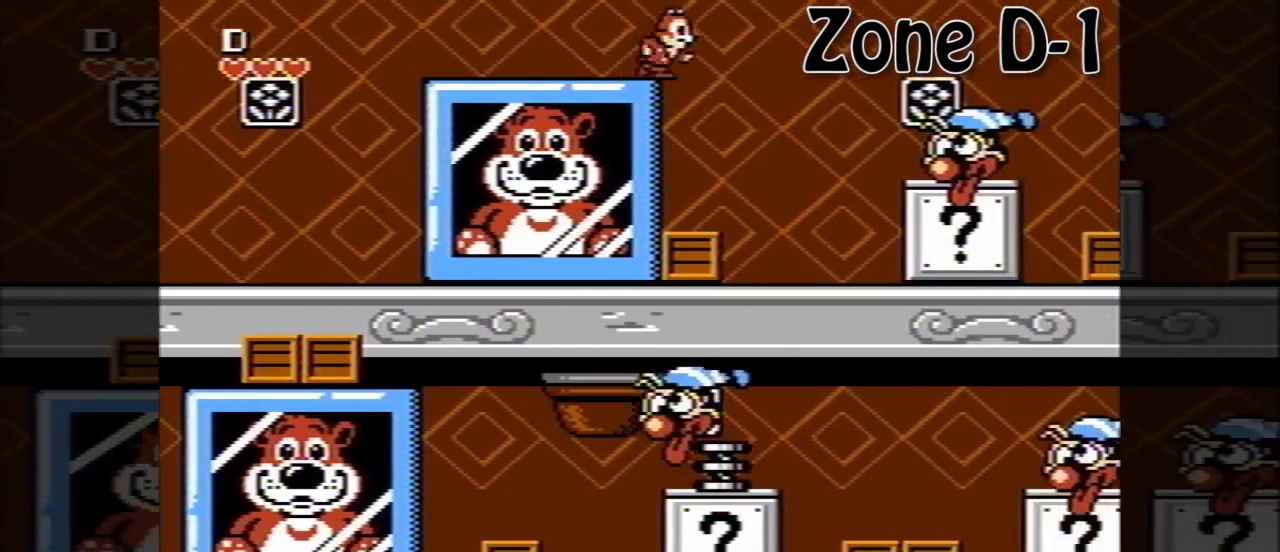
{"buttons": ["A", "DPAD_RIGHT"], "events": [[40, "A", "down"]]}
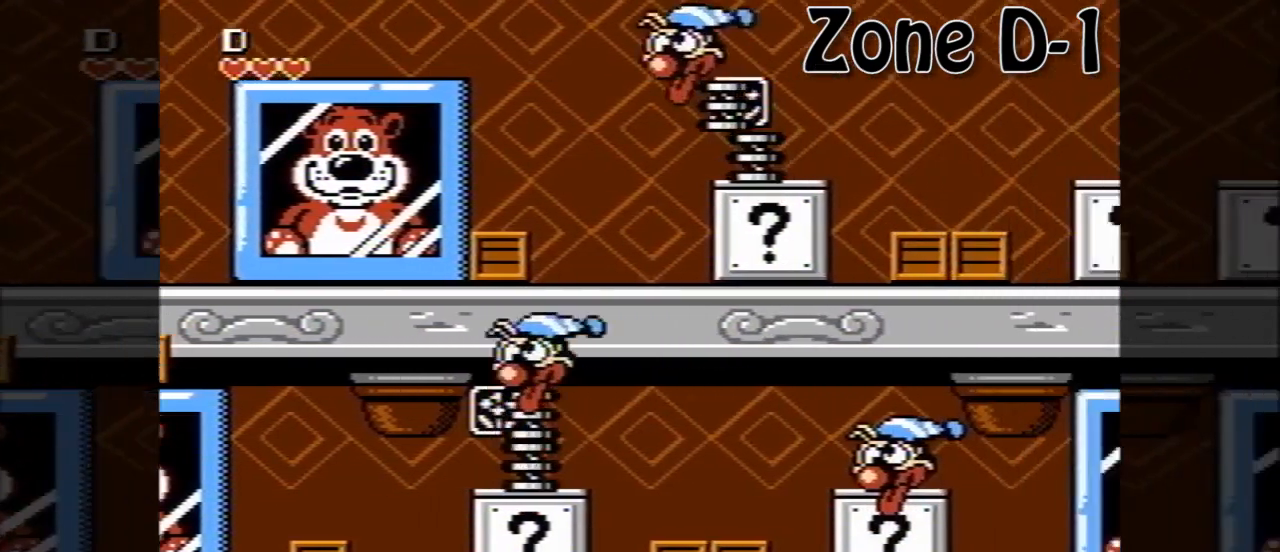
{"buttons": ["DPAD_RIGHT"], "events": [[80, "DPAD_LEFT", "down"], [80, "DPAD_RIGHT", "up"], [120, "A", "up"], [280, "DPAD_LEFT", "up"], [280, "DPAD_RIGHT", "down"]]}
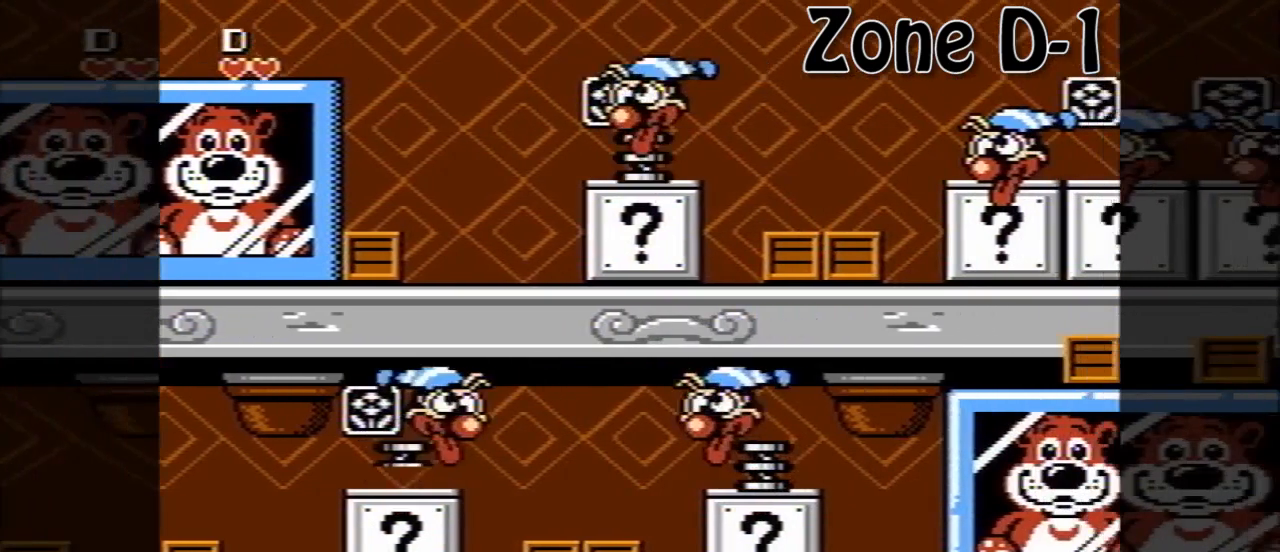
{"buttons": ["DPAD_RIGHT"], "events": []}
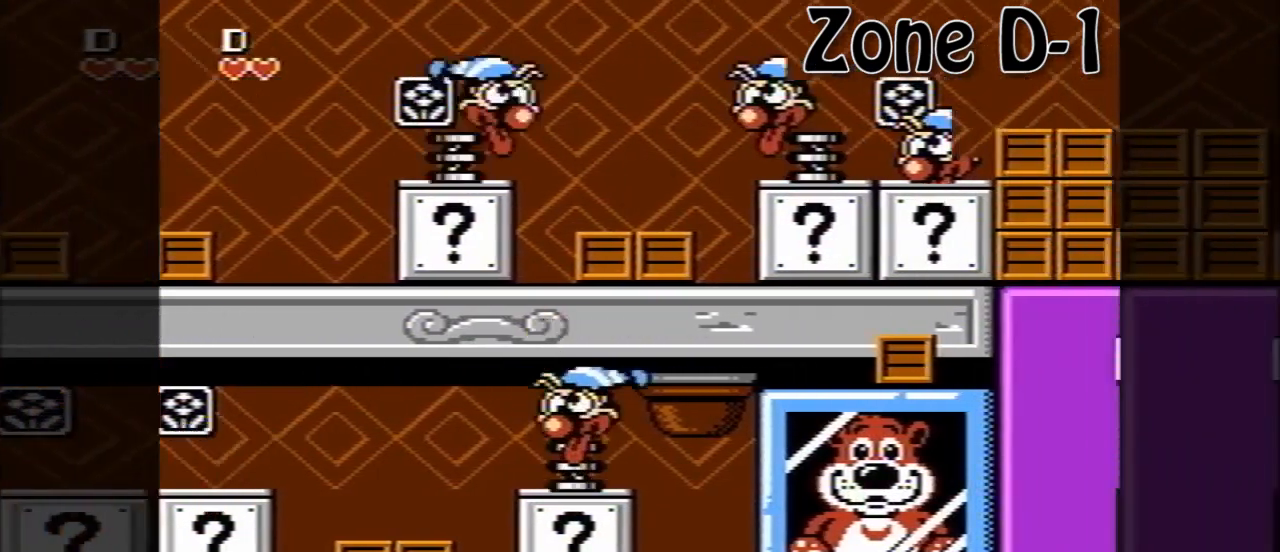
{"buttons": ["DPAD_LEFT"], "events": [[40, "A", "down"], [360, "A", "up"], [360, "DPAD_RIGHT", "up"], [400, "DPAD_LEFT", "down"]]}
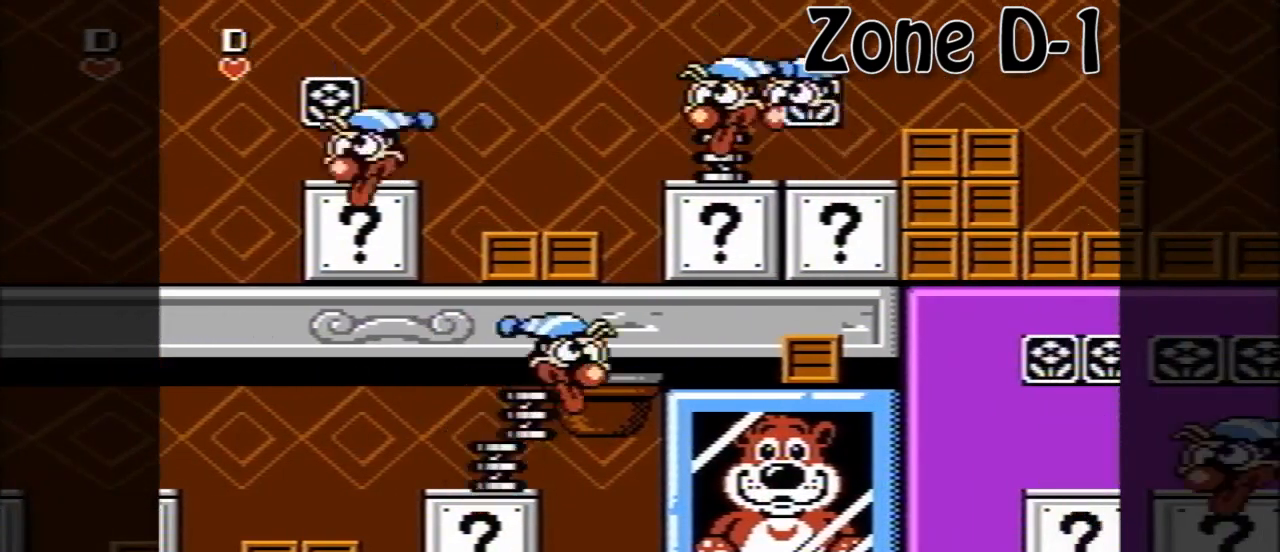
{"buttons": ["A", "DPAD_RIGHT"], "events": [[160, "DPAD_LEFT", "up"], [360, "DPAD_RIGHT", "down"], [440, "A", "down"]]}
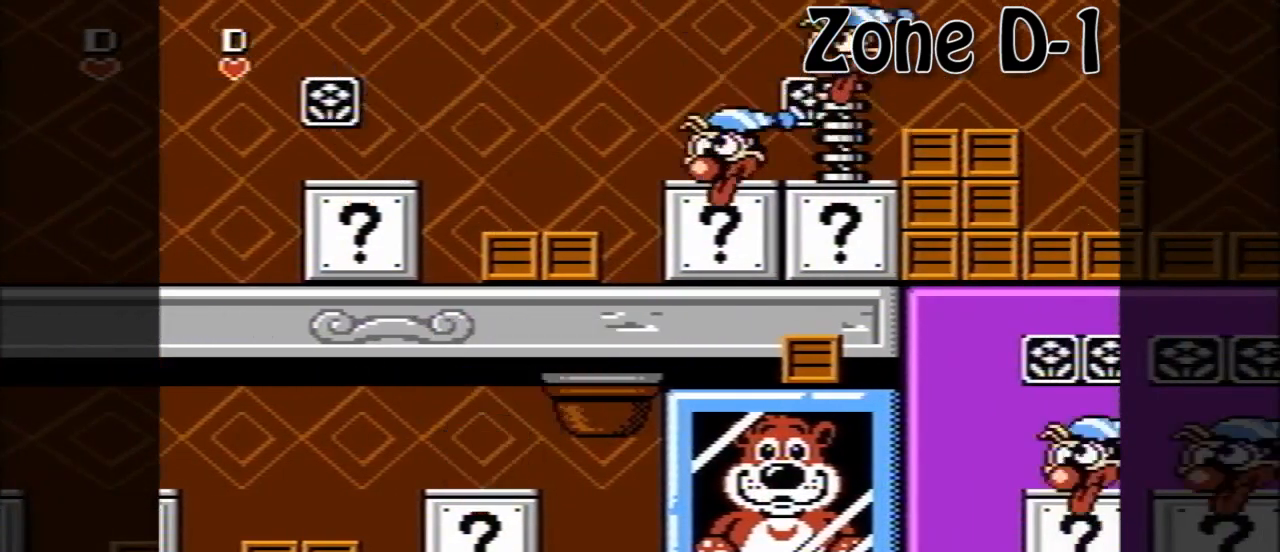
{"buttons": [], "events": [[40, "DPAD_RIGHT", "up"], [160, "DPAD_RIGHT", "down"], [360, "A", "up"], [360, "DPAD_RIGHT", "up"]]}
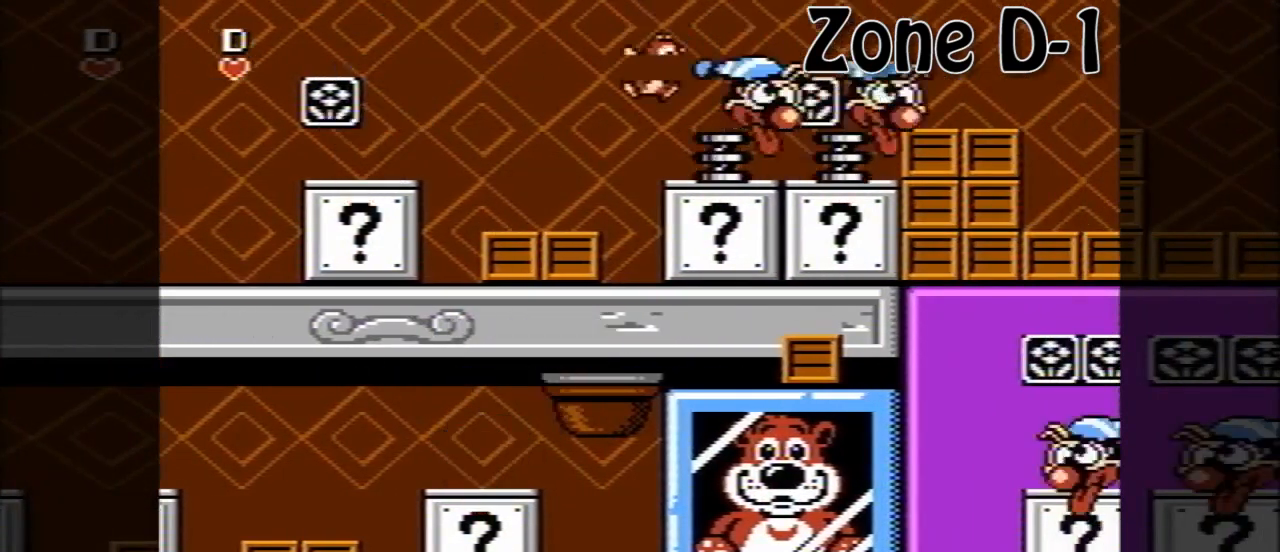
{"buttons": [], "events": []}
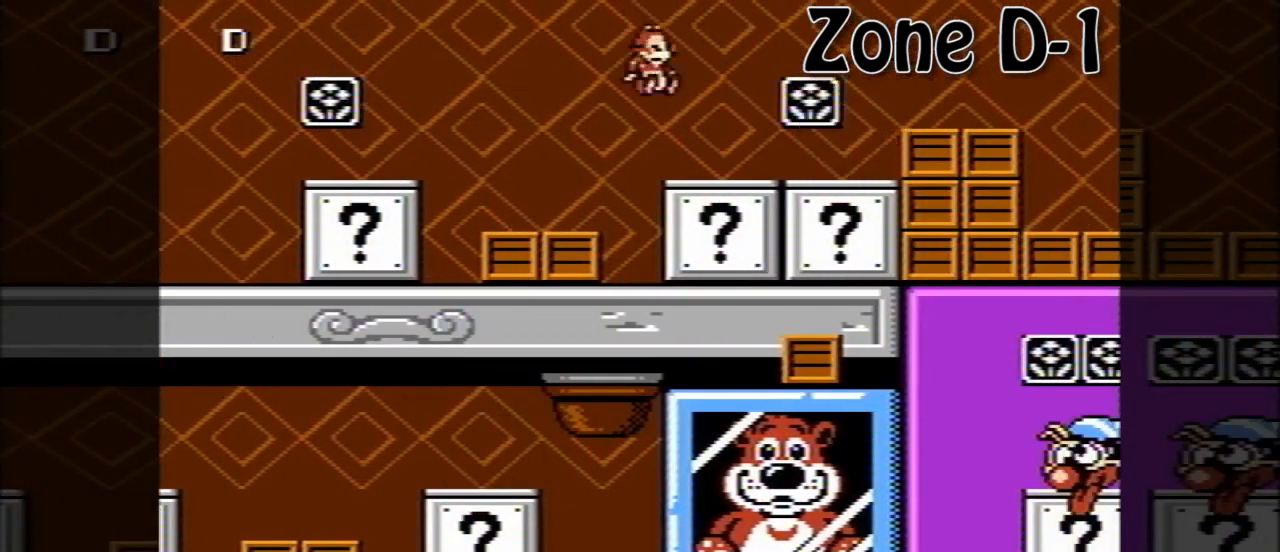
{"buttons": [], "events": []}
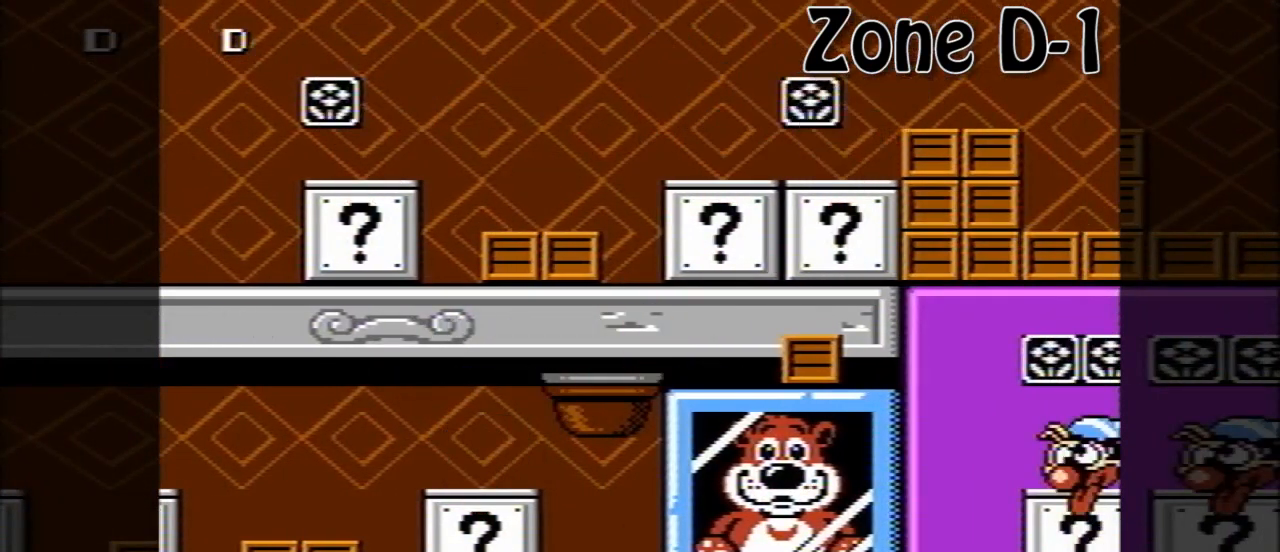
{"buttons": [], "events": []}
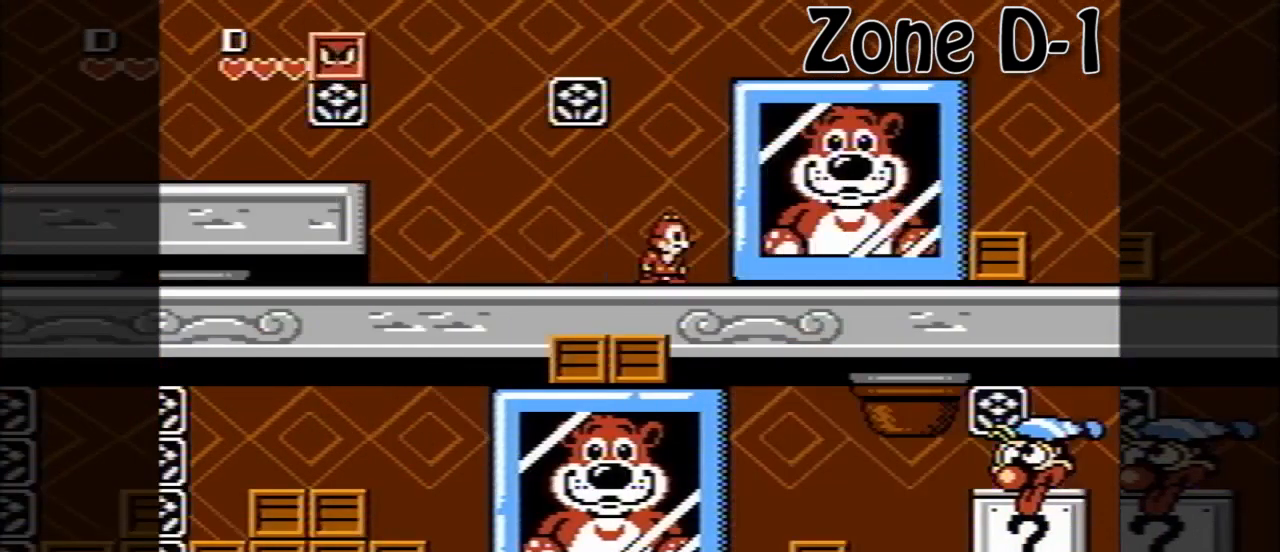
{"buttons": ["A", "DPAD_RIGHT"], "events": [[400, "DPAD_RIGHT", "down"], [520, "A", "down"]]}
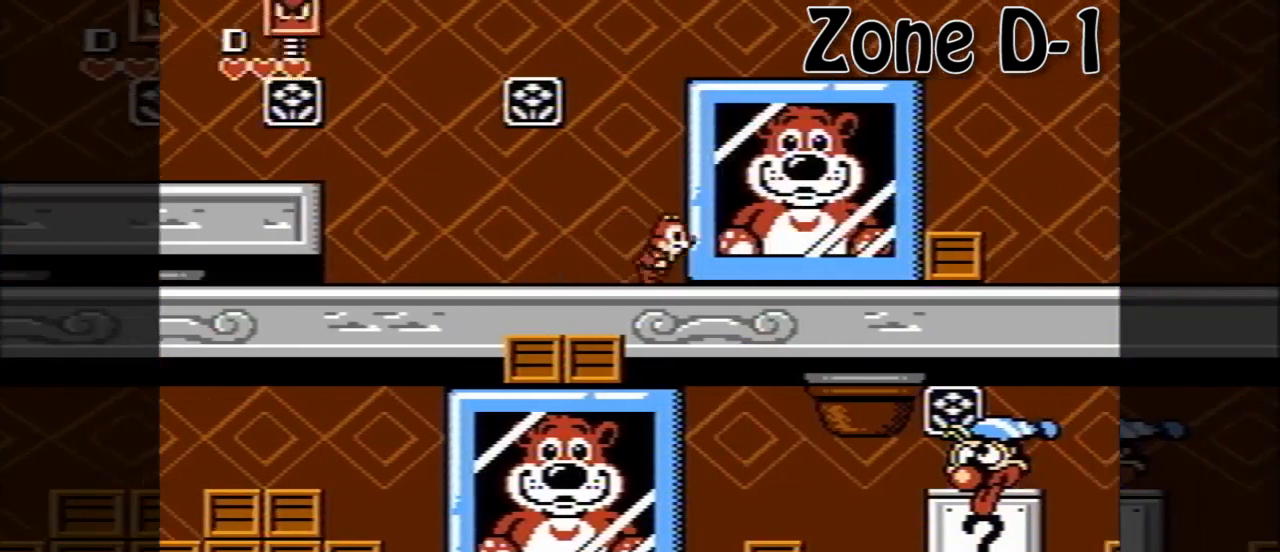
{"buttons": ["DPAD_RIGHT"], "events": [[320, "A", "up"]]}
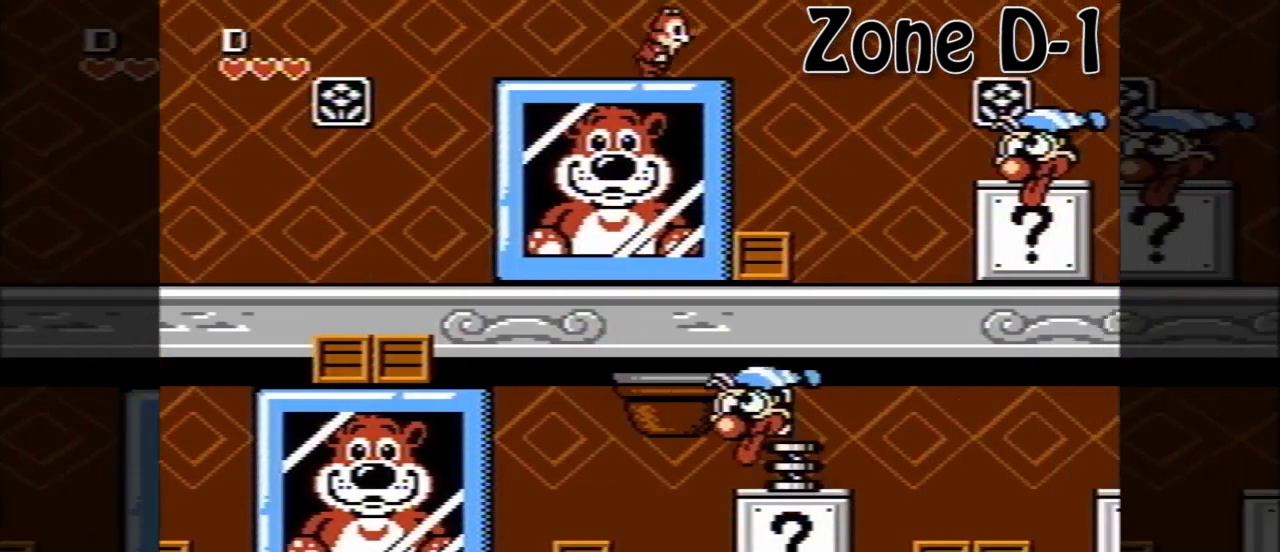
{"buttons": ["A", "DPAD_RIGHT"], "events": [[160, "A", "down"]]}
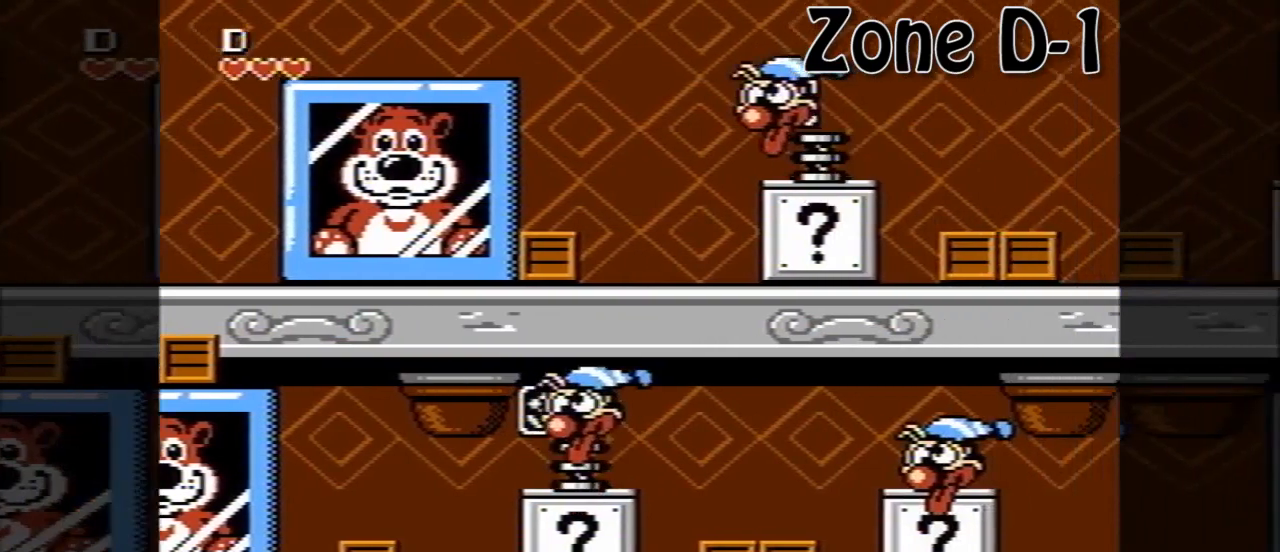
{"buttons": ["DPAD_RIGHT"], "events": [[200, "DPAD_UP", "down"], [240, "A", "up"], [240, "DPAD_RIGHT", "up"], [280, "DPAD_LEFT", "down"], [280, "DPAD_UP", "up"], [440, "DPAD_LEFT", "up"], [440, "DPAD_RIGHT", "down"], [440, "DPAD_UP", "down"], [480, "DPAD_UP", "up"]]}
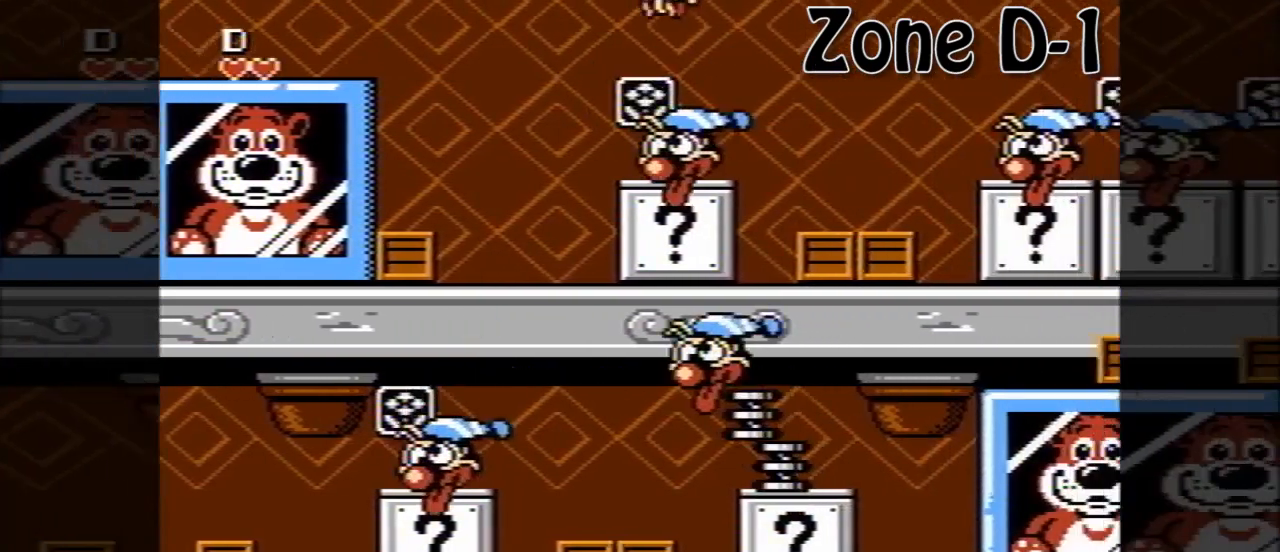
{"buttons": ["DPAD_RIGHT"], "events": []}
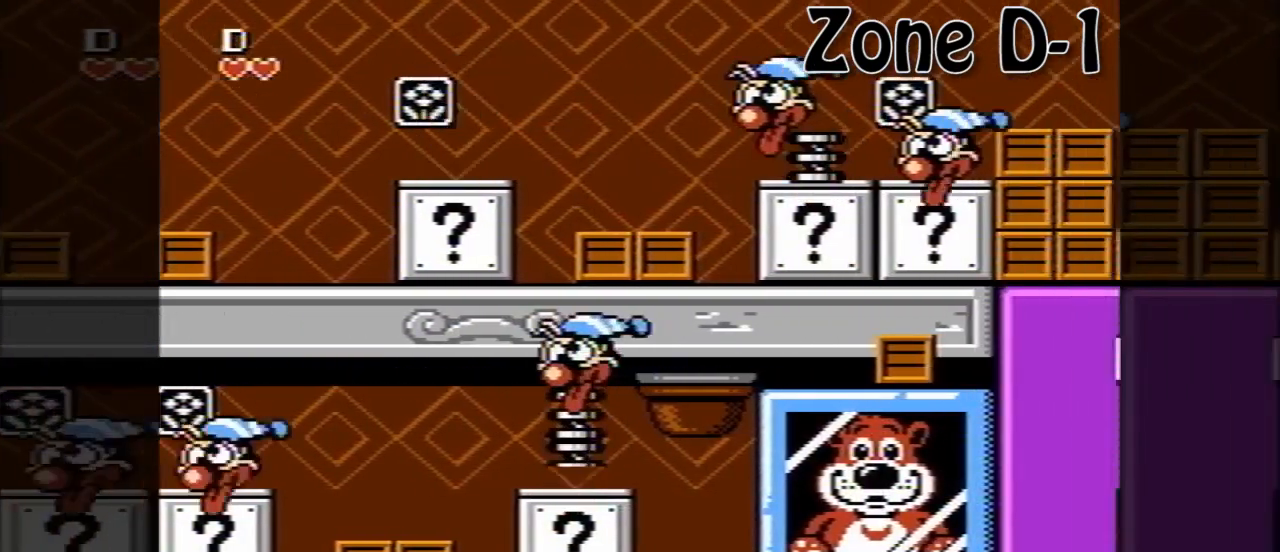
{"buttons": ["DPAD_LEFT"], "events": [[40, "A", "down"], [360, "A", "up"], [360, "DPAD_LEFT", "down"], [360, "DPAD_RIGHT", "up"], [360, "DPAD_UP", "down"], [400, "DPAD_UP", "up"]]}
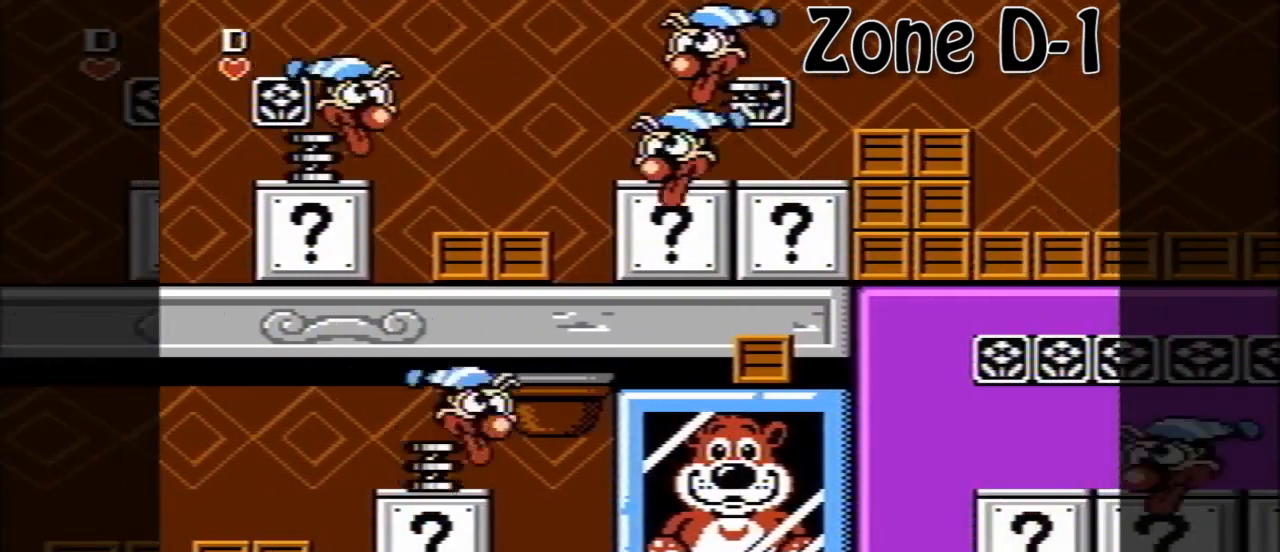
{"buttons": [], "events": [[480, "DPAD_LEFT", "up"]]}
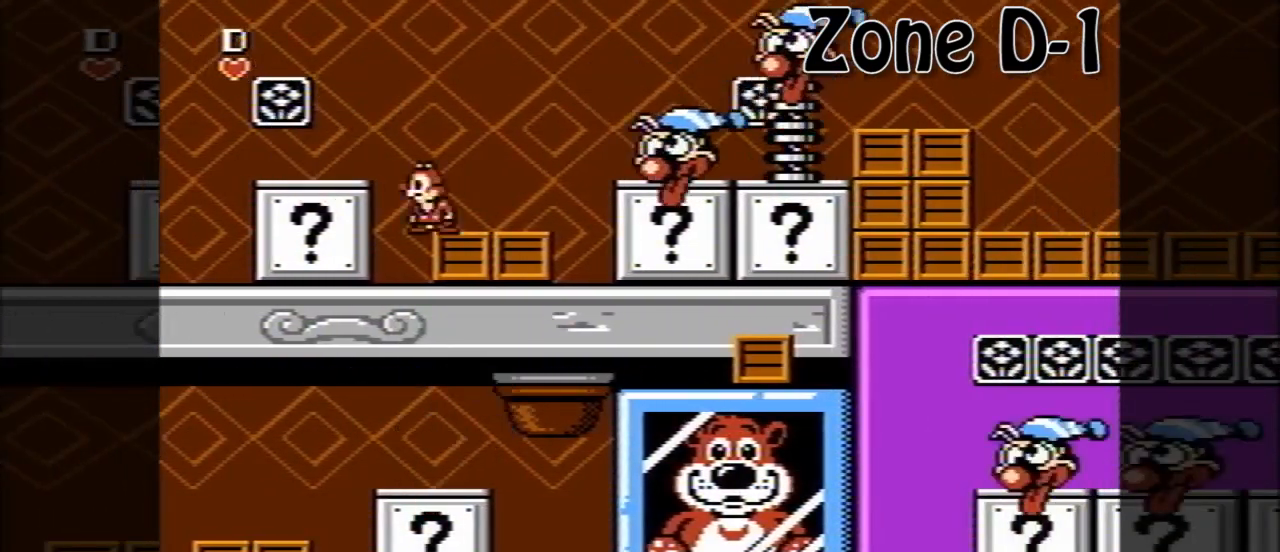
{"buttons": [], "events": [[400, "DPAD_RIGHT", "down"], [480, "DPAD_RIGHT", "up"]]}
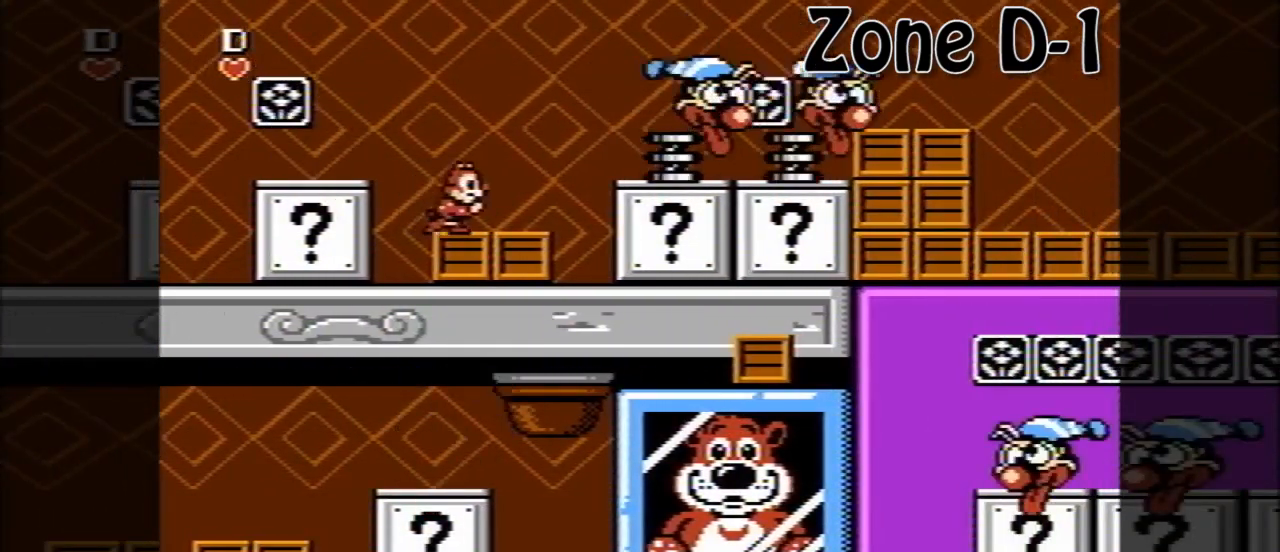
{"buttons": ["DPAD_RIGHT"], "events": [[40, "DPAD_LEFT", "down"], [280, "DPAD_LEFT", "up"], [280, "DPAD_RIGHT", "down"], [440, "B", "down"], [520, "B", "up"]]}
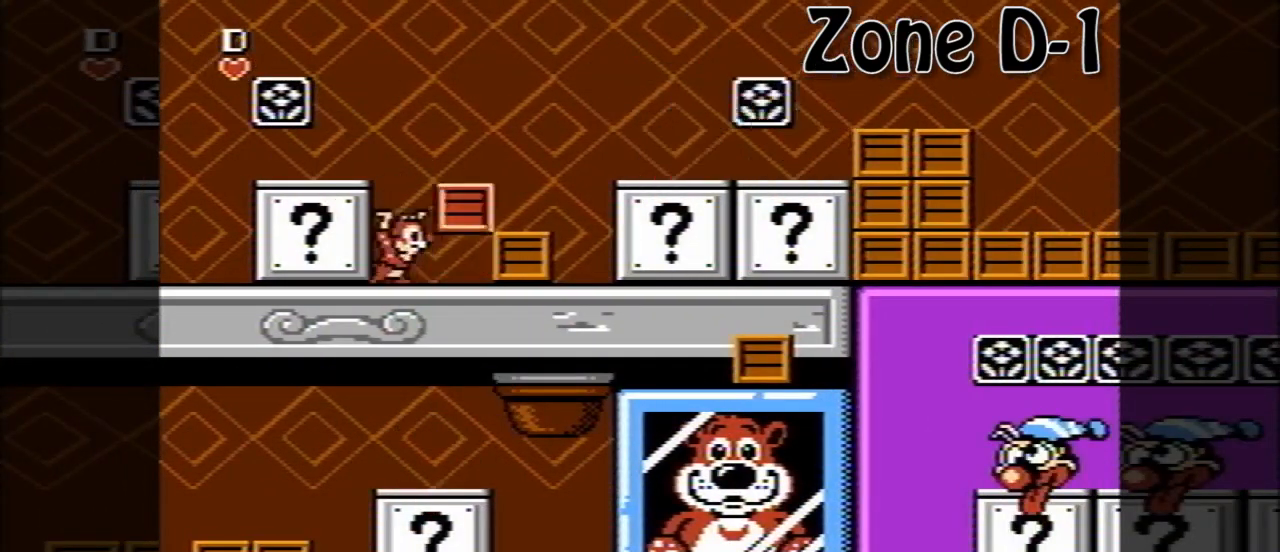
{"buttons": ["A", "DPAD_RIGHT"], "events": [[160, "A", "down"]]}
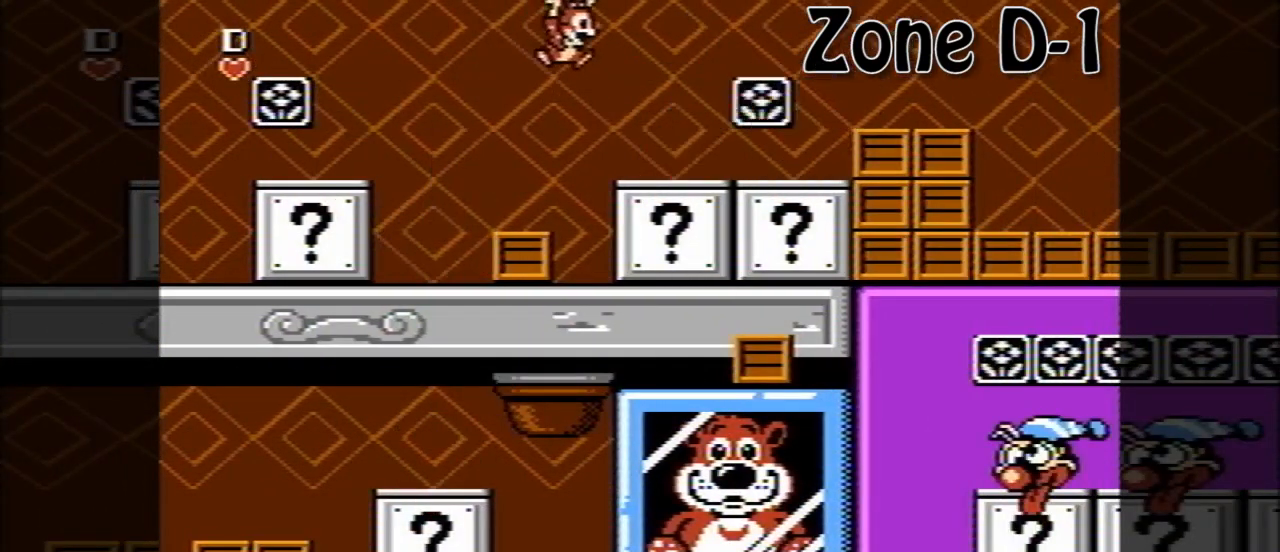
{"buttons": ["A", "DPAD_RIGHT"], "events": [[40, "A", "up"], [440, "A", "down"]]}
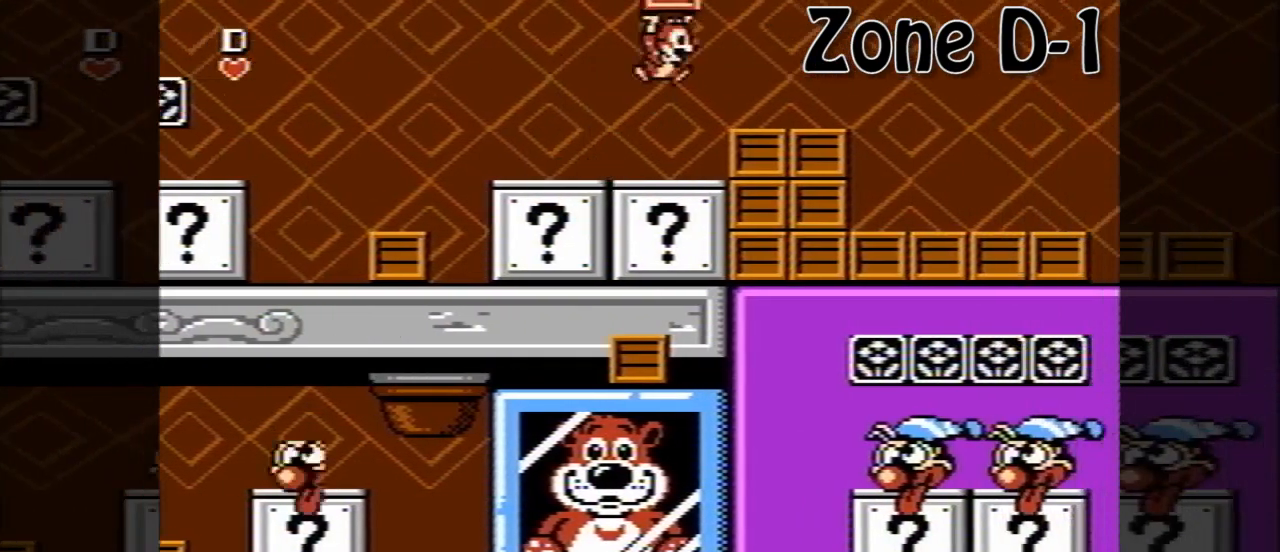
{"buttons": ["DPAD_RIGHT"], "events": [[200, "A", "up"]]}
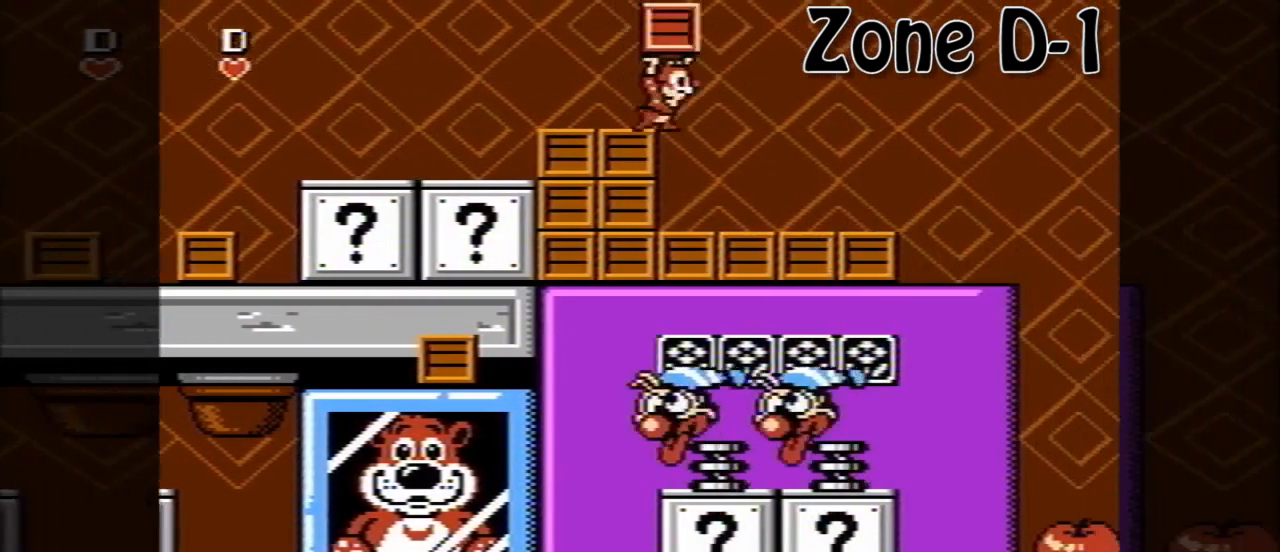
{"buttons": [], "events": [[40, "DPAD_RIGHT", "up"]]}